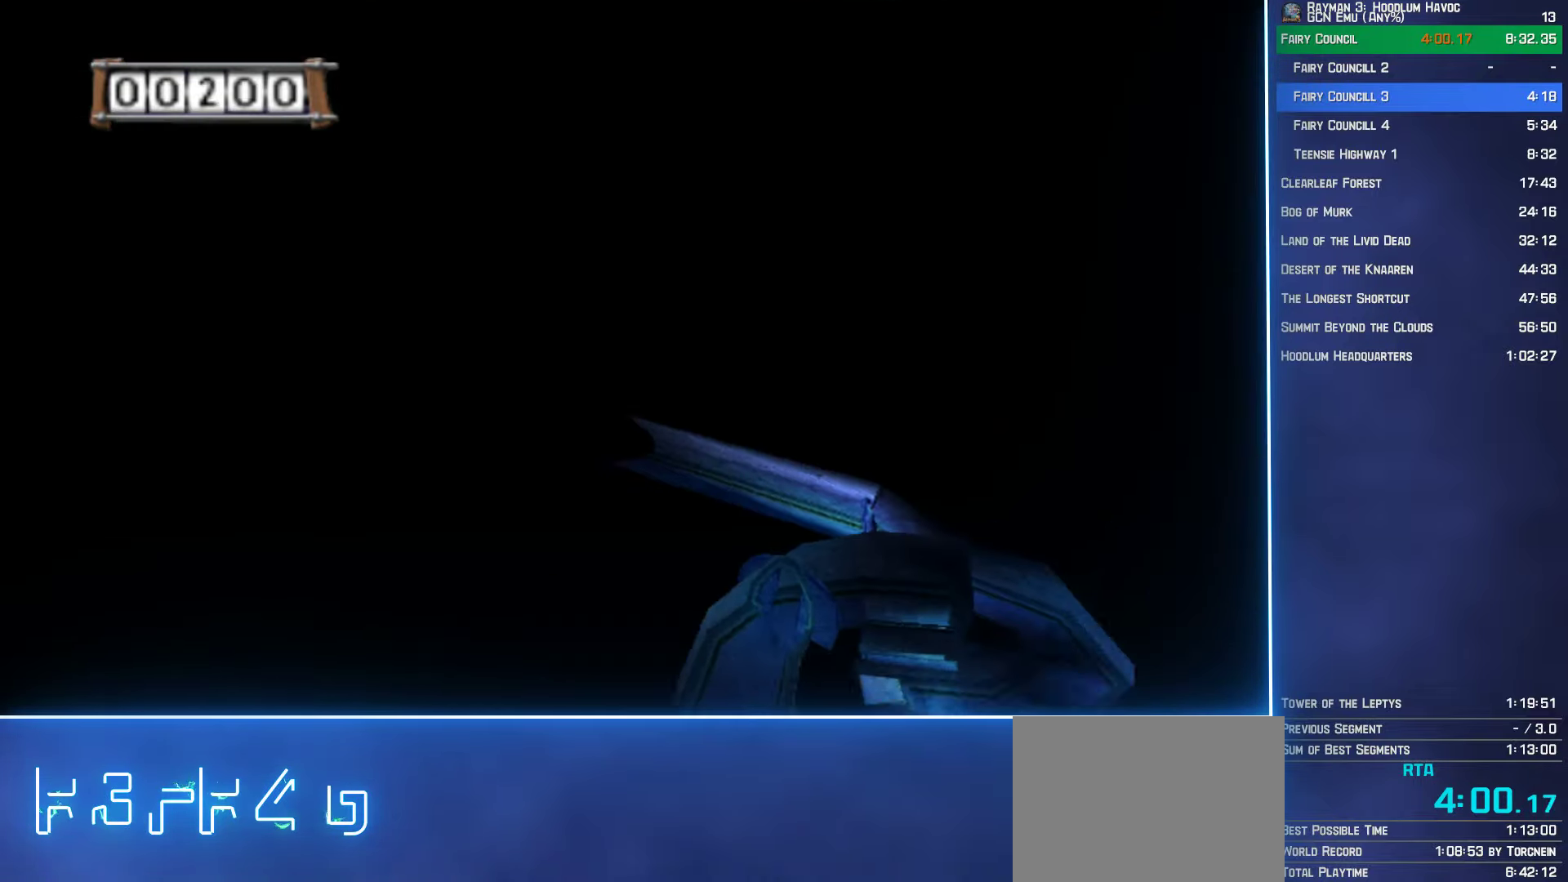
Gameplay with a controller (Xbox layout); each line is a JSON object with the inputs held at the frame after it. "events" lists button and stick changes between this image and that frame as [ms after this image, input, new state], when the widget could be followed in between.
{"buttons": ["A"], "left_stick": "up-left", "right_stick": "center", "events": [[50, "R2", "up"], [100, "left_stick", "up"], [300, "left_stick", "up-left"]]}
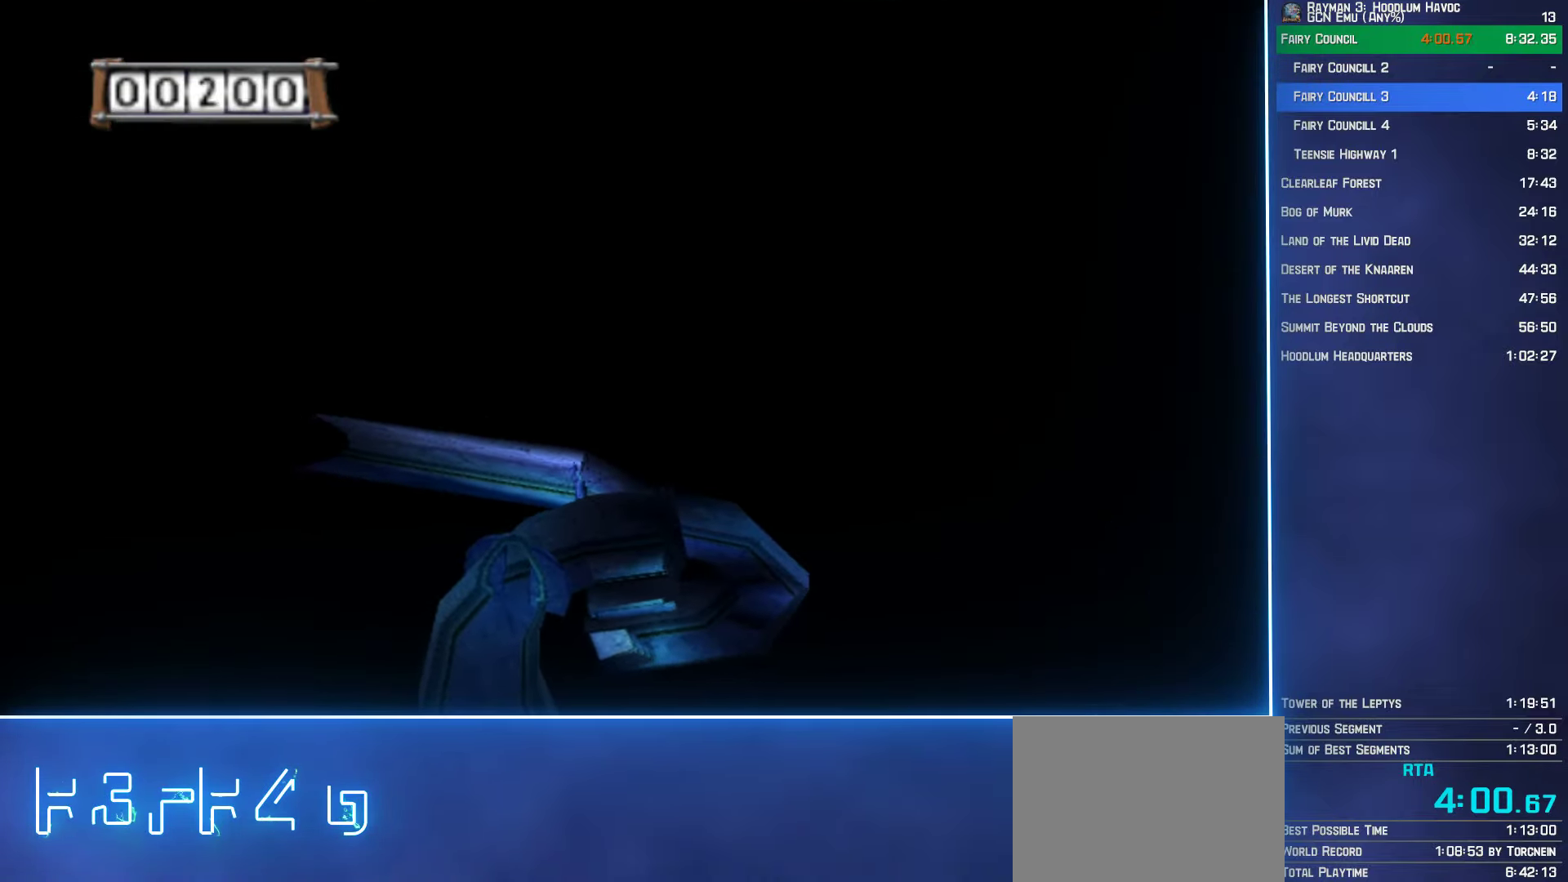
{"buttons": ["A"], "left_stick": "up", "right_stick": "center", "events": [[200, "left_stick", "up"]]}
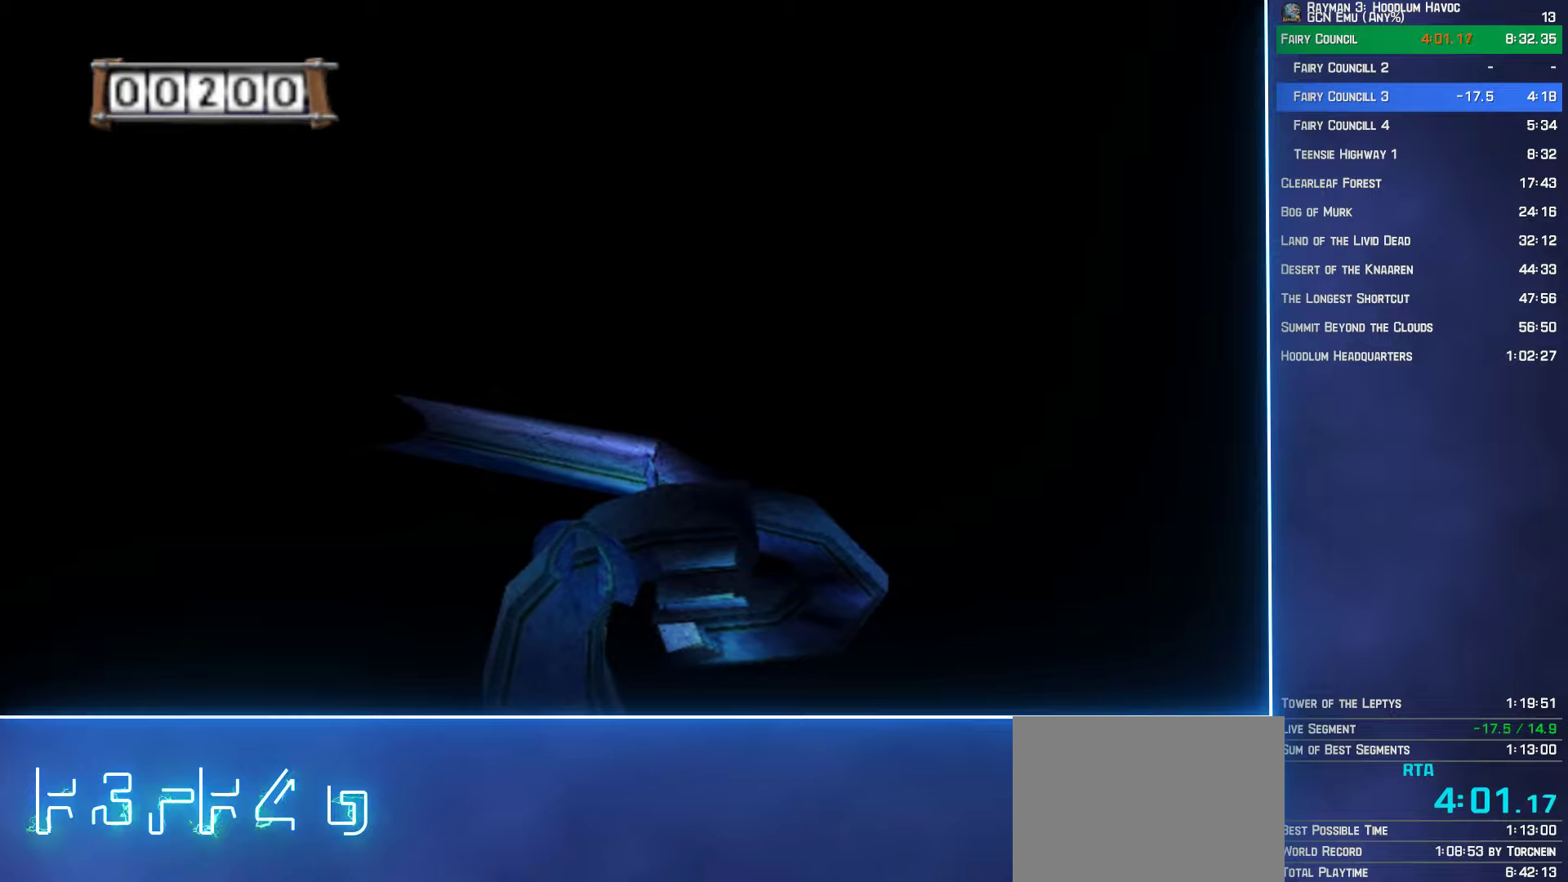
{"buttons": ["A"], "left_stick": "up", "right_stick": "center", "events": []}
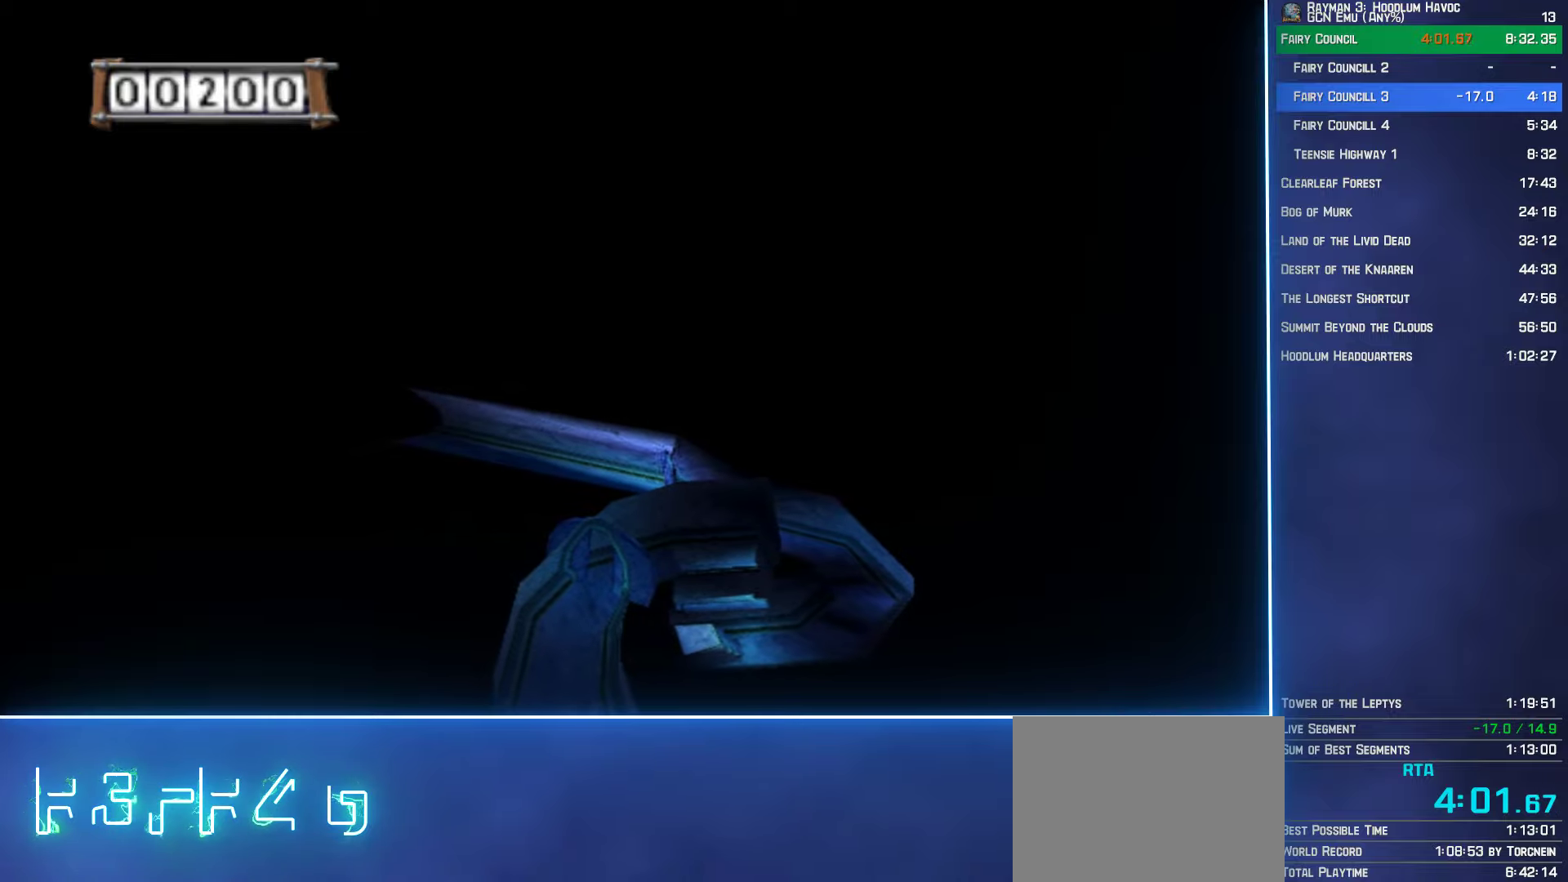
{"buttons": ["A"], "left_stick": "up", "right_stick": "center", "events": []}
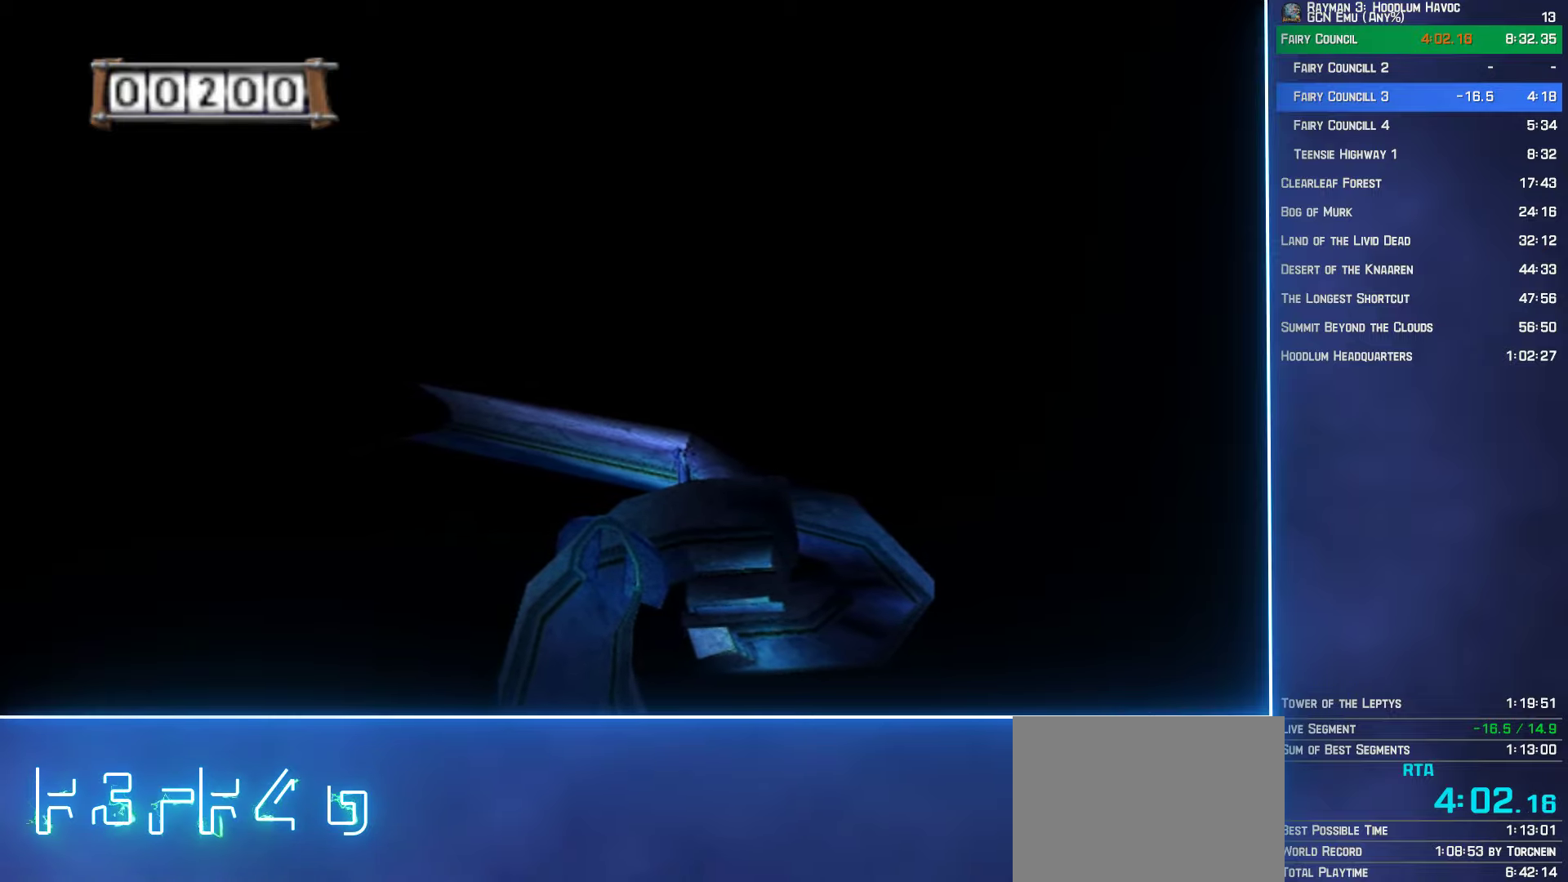
{"buttons": ["A"], "left_stick": "up", "right_stick": "center", "events": []}
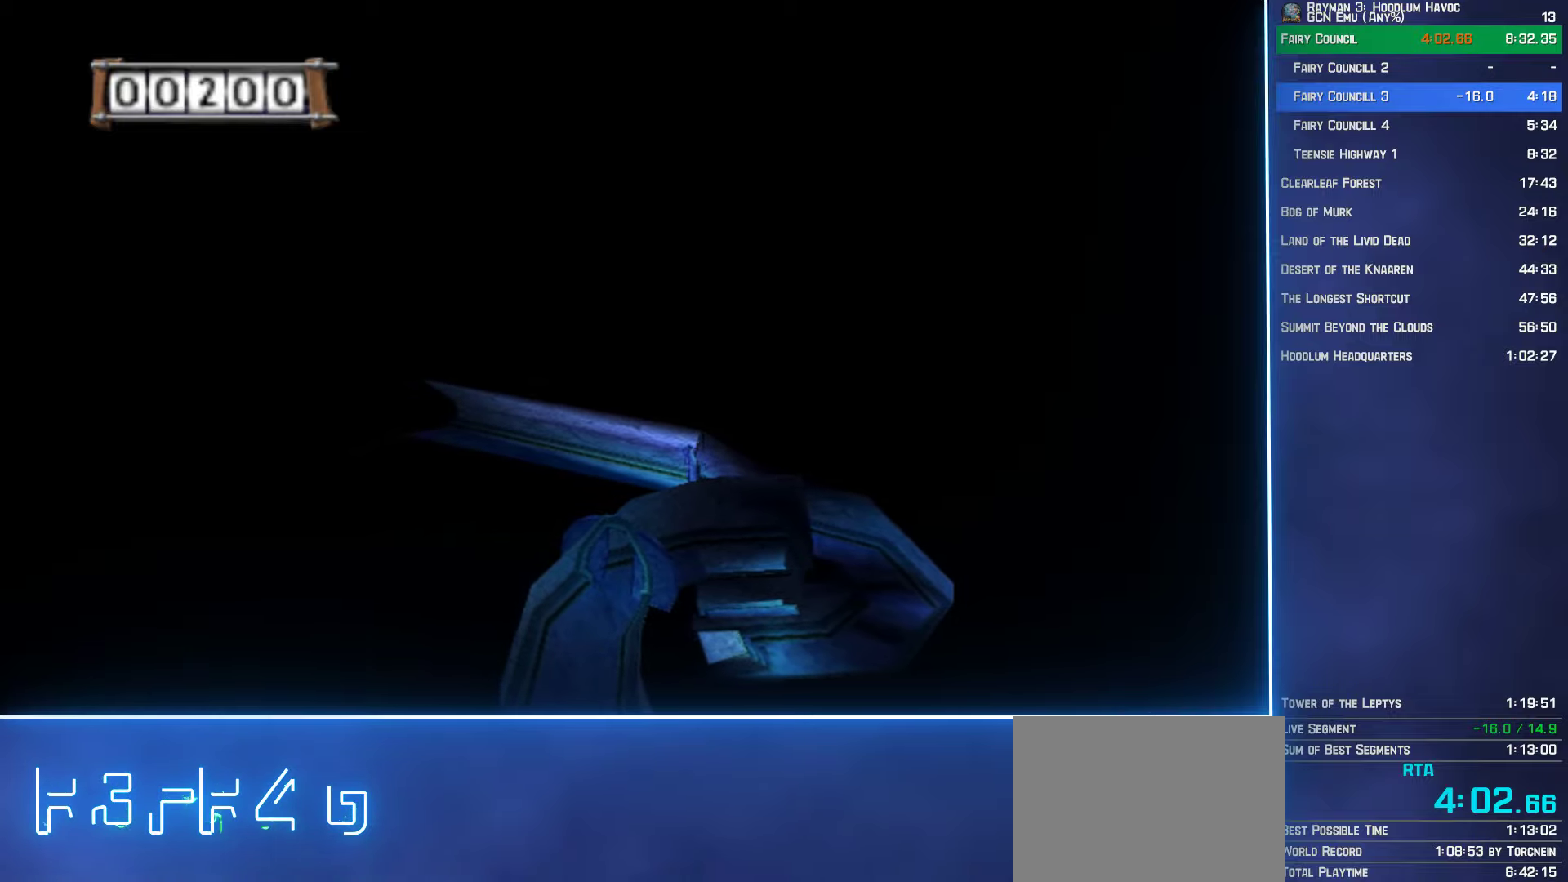
{"buttons": [], "left_stick": "up", "right_stick": "center", "events": [[83, "A", "up"]]}
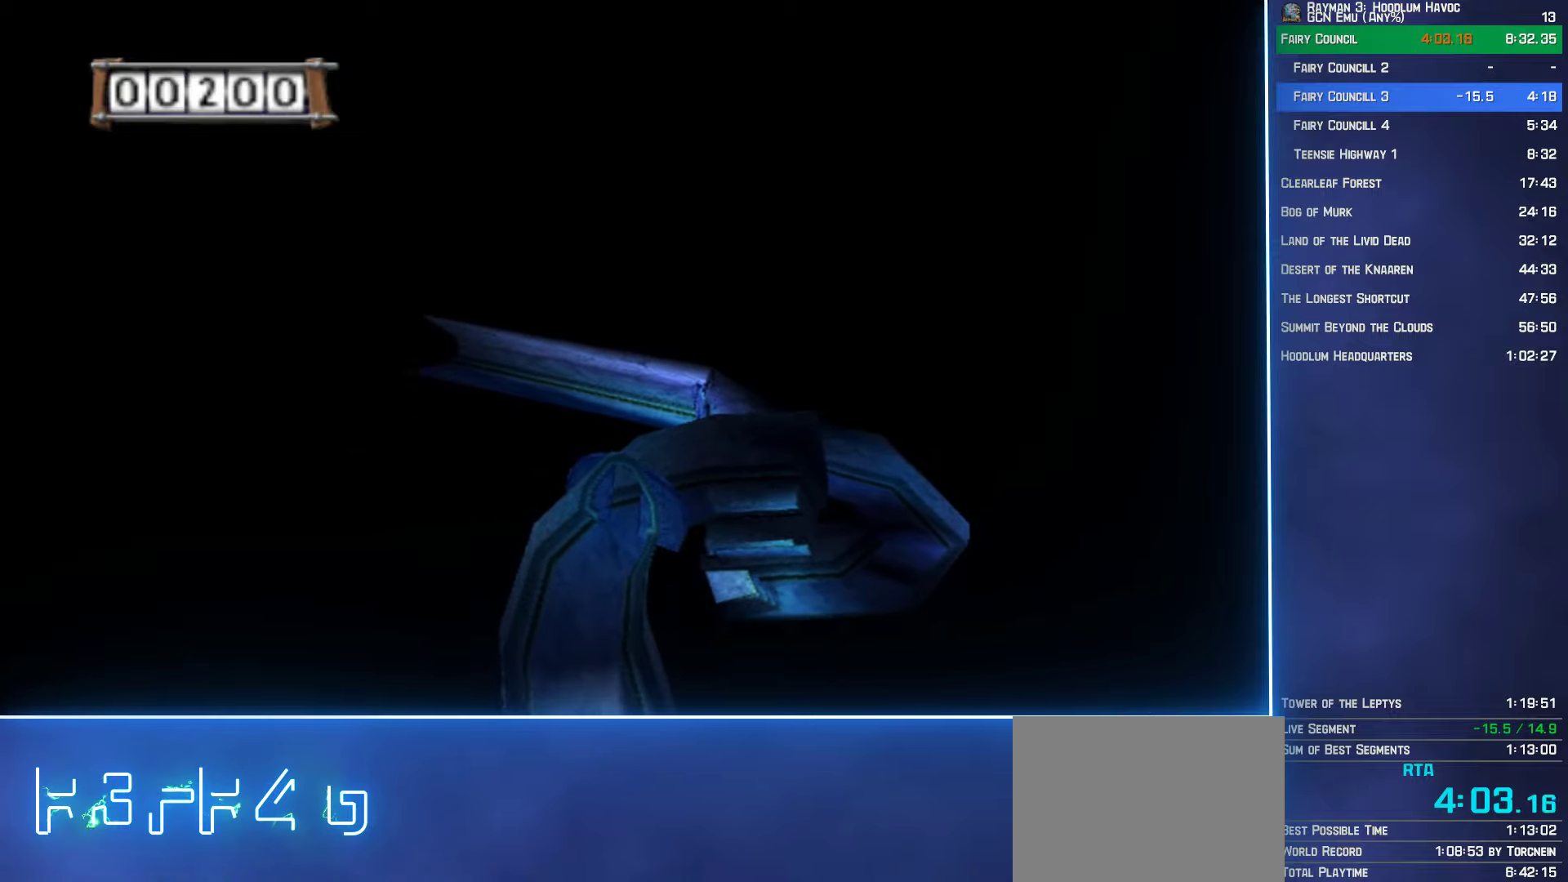
{"buttons": [], "left_stick": "up", "right_stick": "center", "events": []}
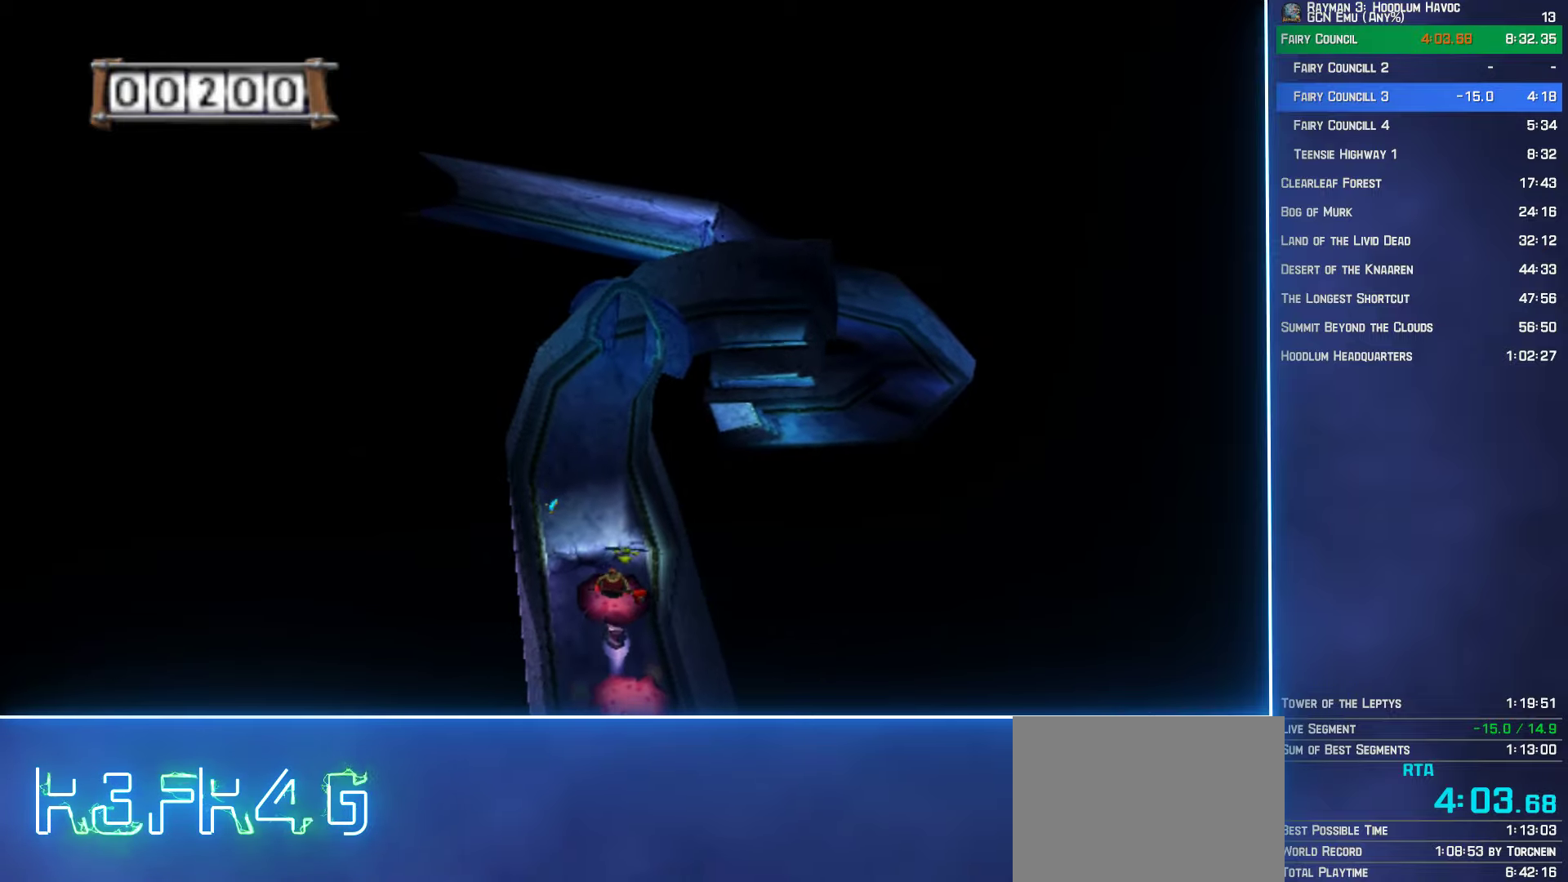
{"buttons": ["A"], "left_stick": "up", "right_stick": "center", "events": [[316, "A", "down"]]}
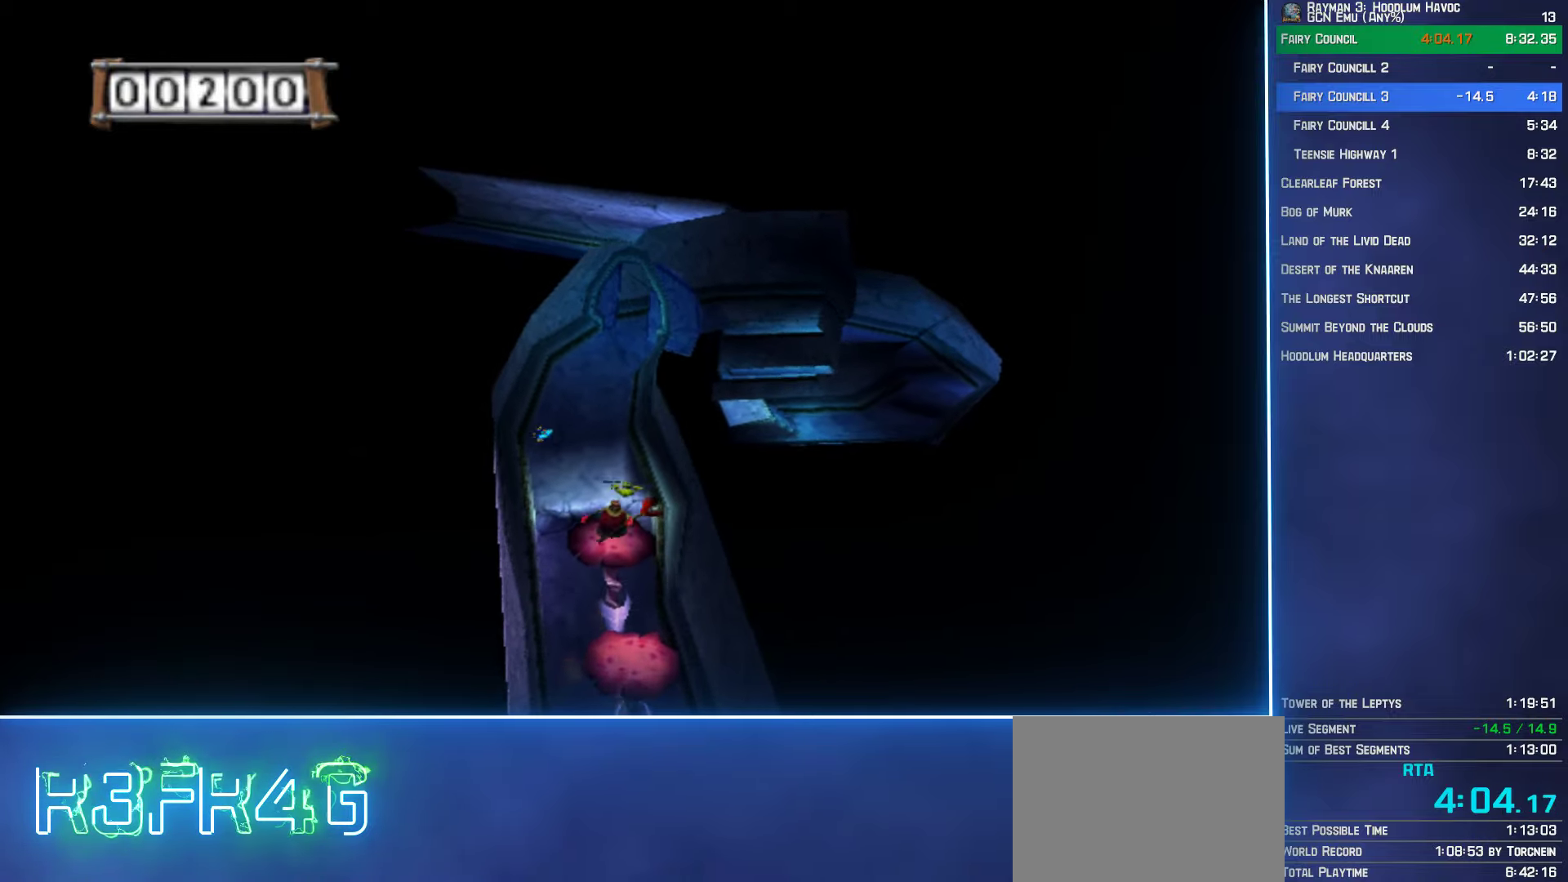
{"buttons": ["A"], "left_stick": "up", "right_stick": "center", "events": []}
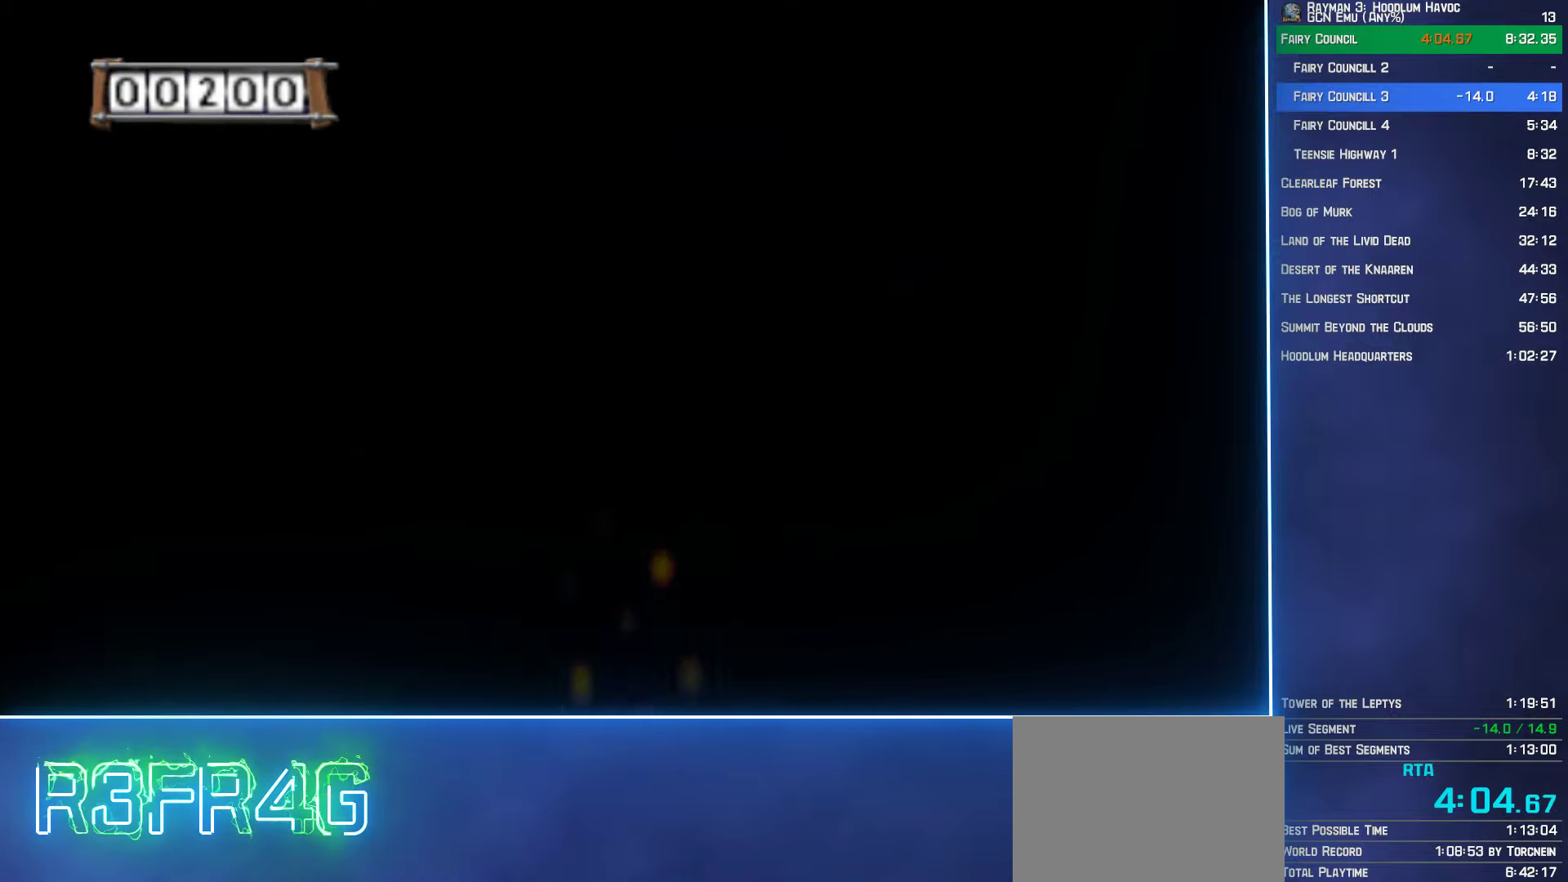
{"buttons": [], "left_stick": "up", "right_stick": "center", "events": [[483, "A", "up"]]}
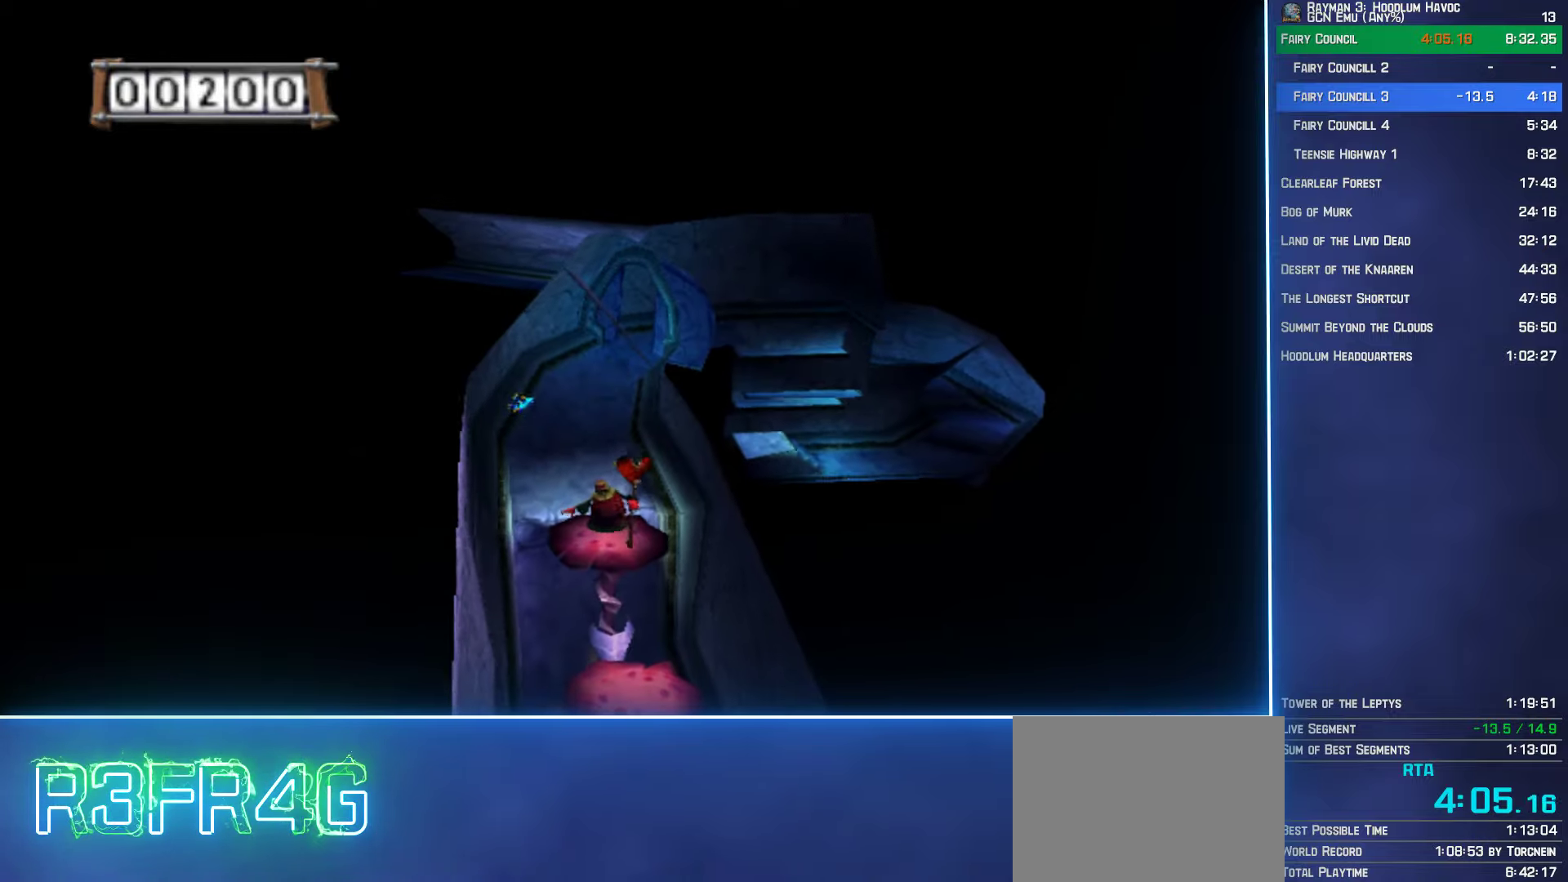
{"buttons": ["A"], "left_stick": "up", "right_stick": "center", "events": [[350, "A", "down"]]}
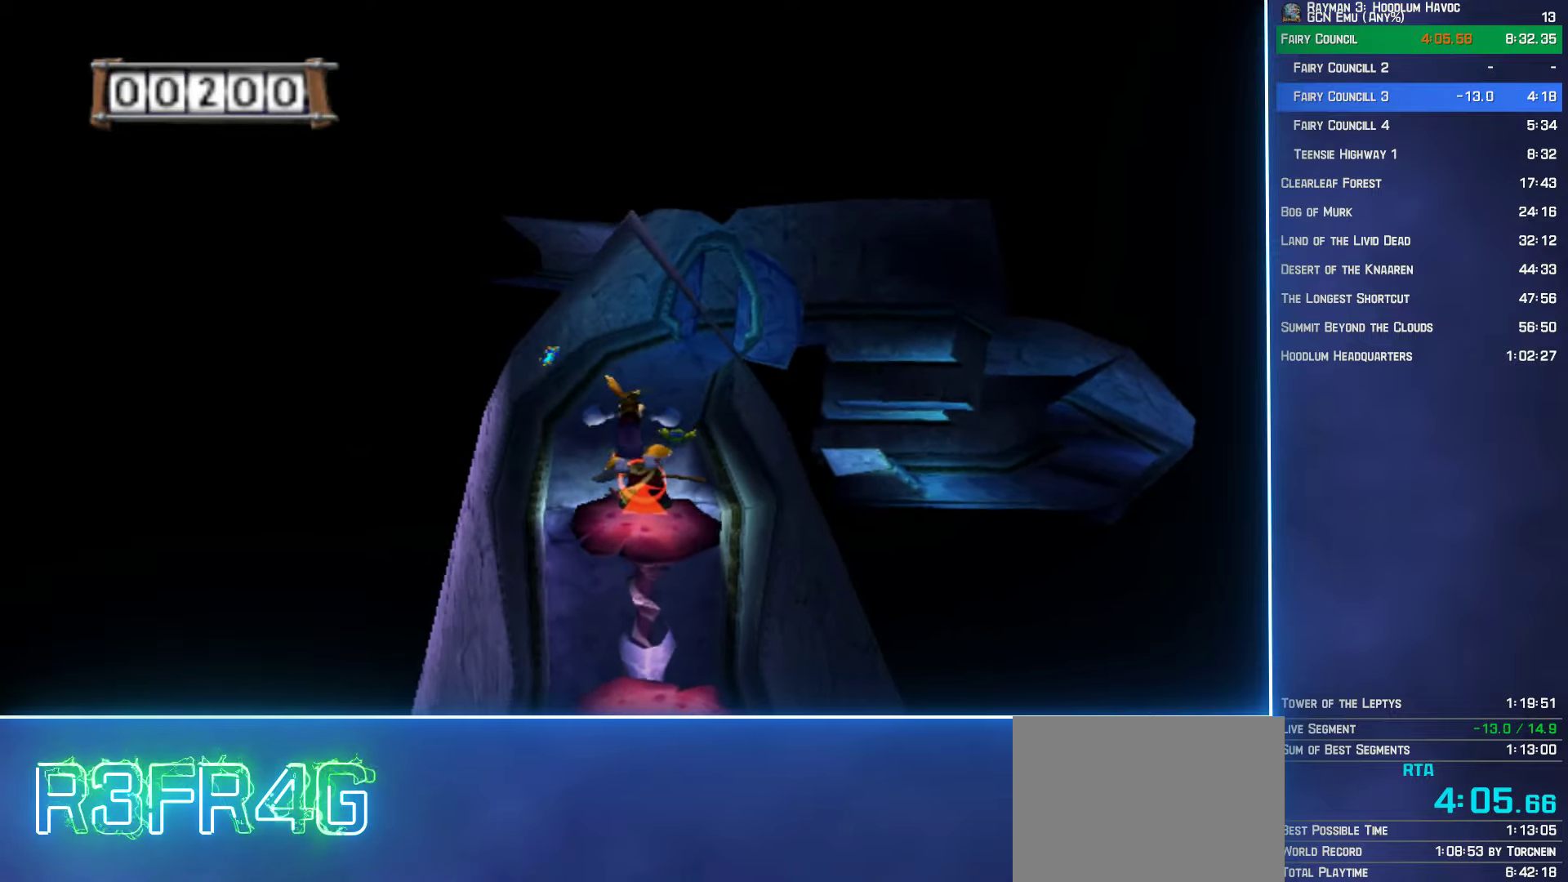
{"buttons": ["A"], "left_stick": "up", "right_stick": "center", "events": [[166, "A", "up"], [433, "A", "down"]]}
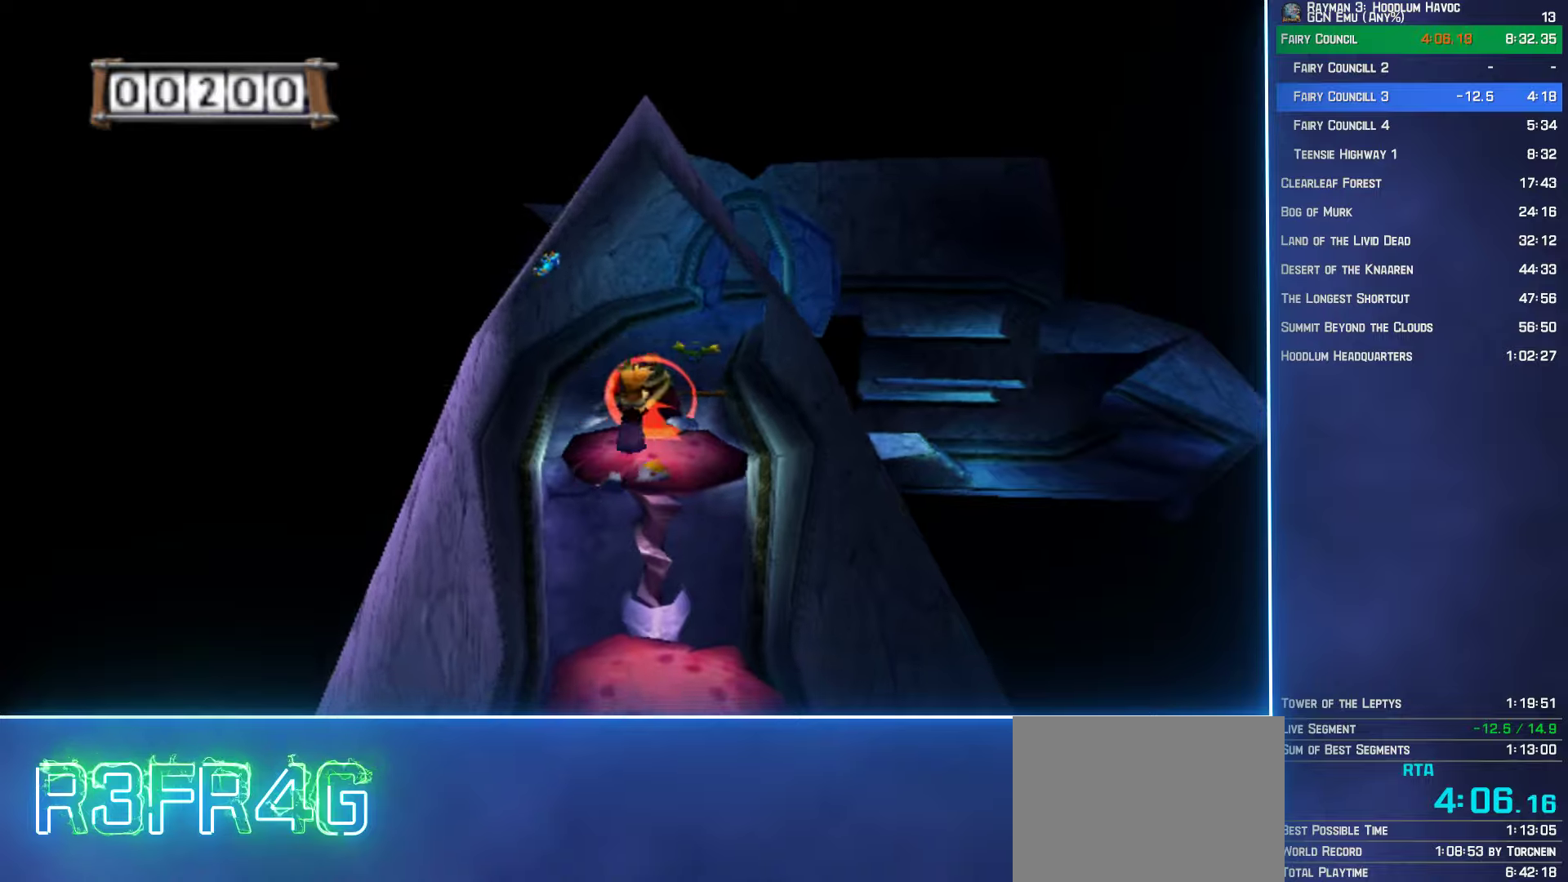
{"buttons": [], "left_stick": "down-right", "right_stick": "center"}
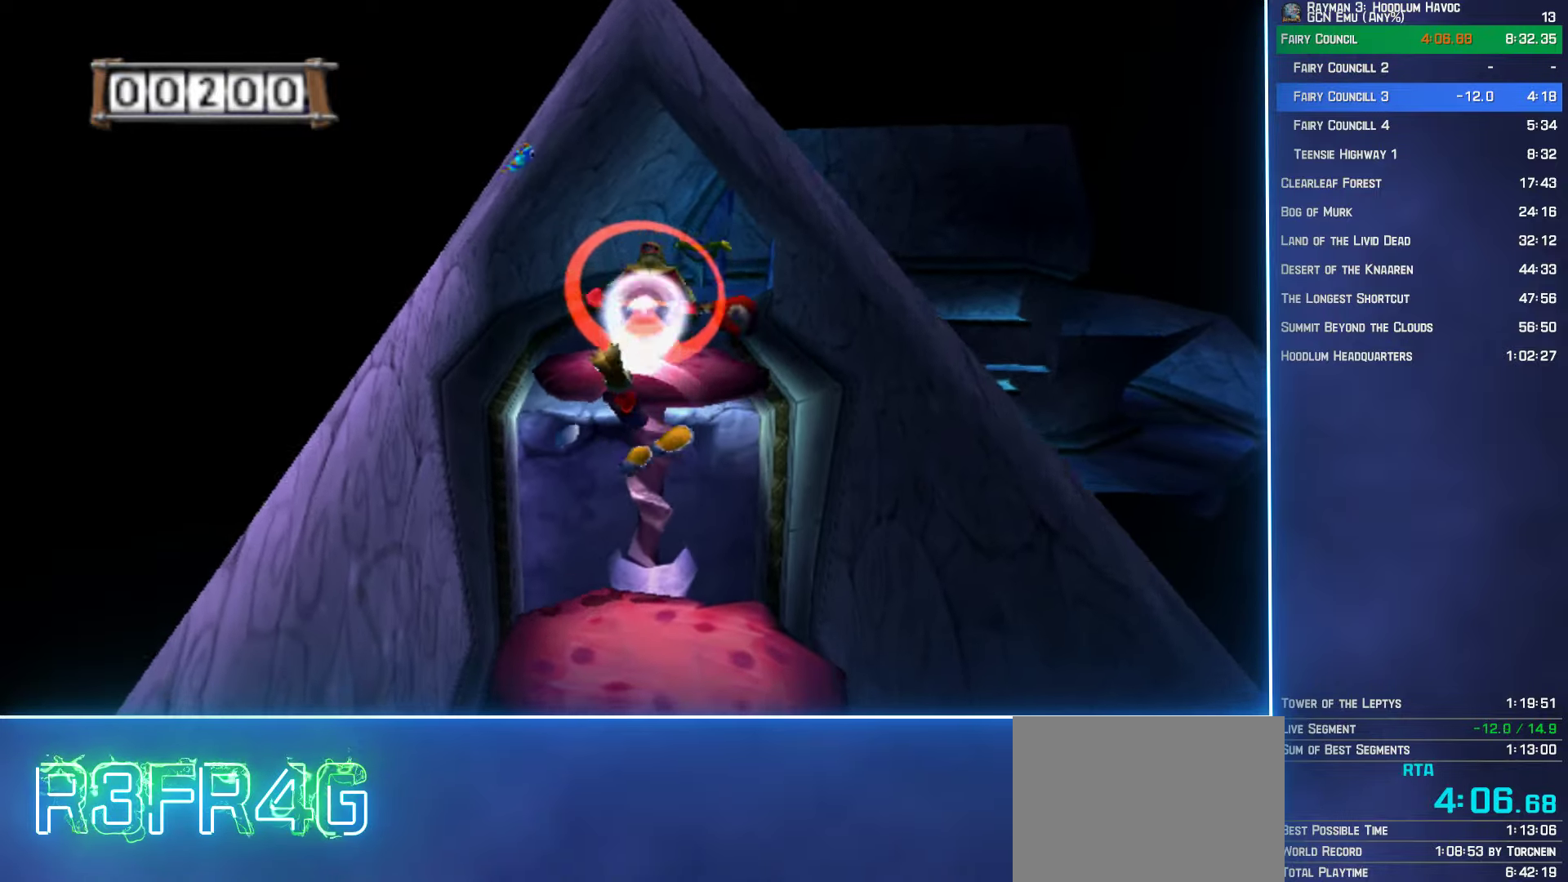
{"buttons": [], "left_stick": "up-right", "right_stick": "center"}
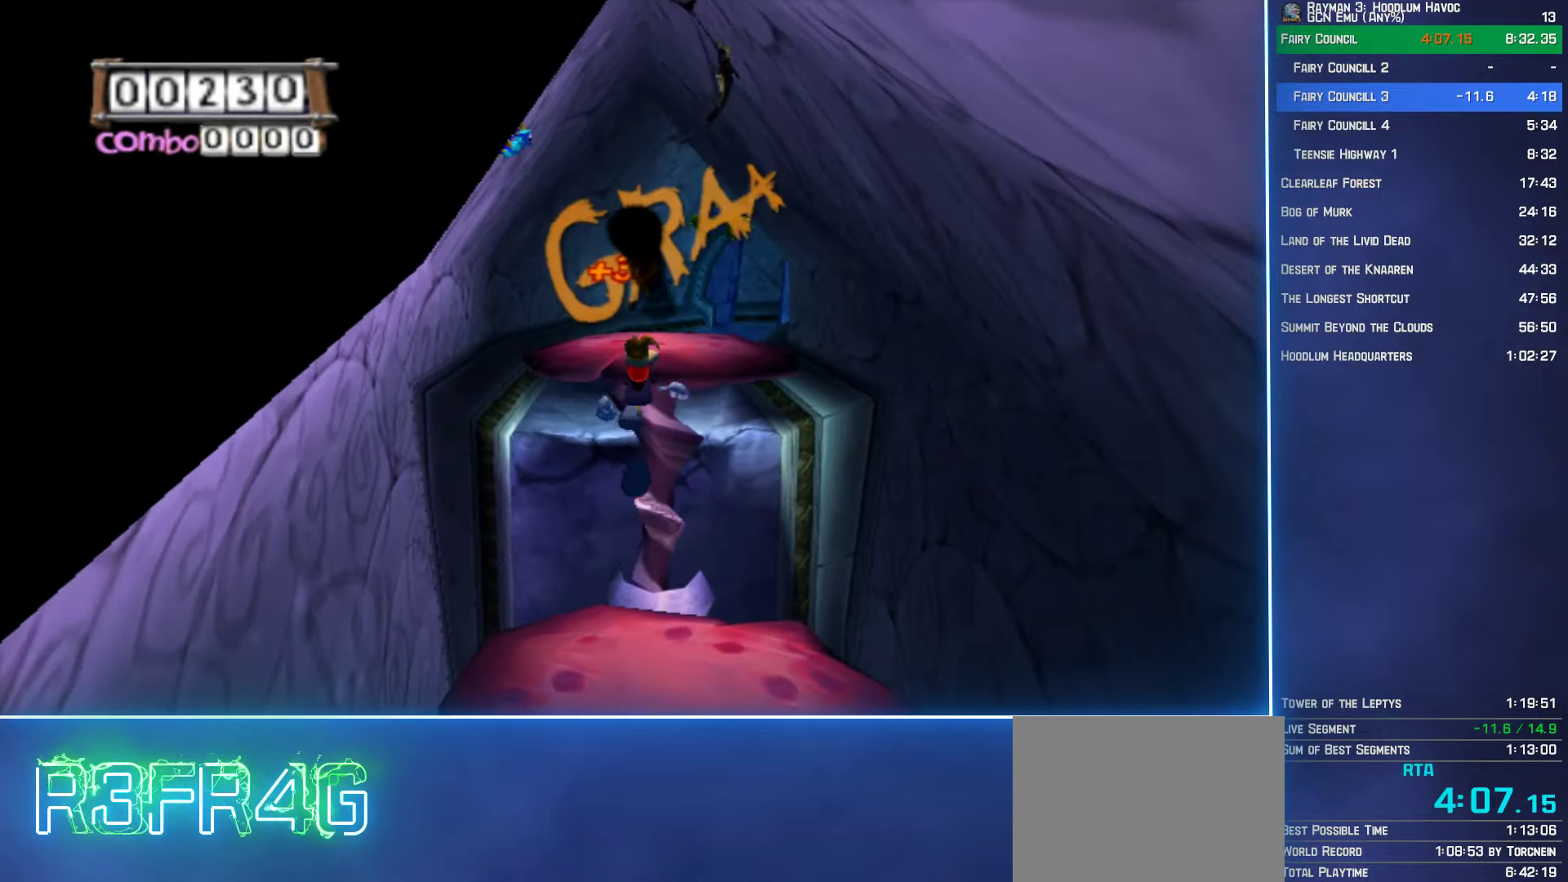
{"buttons": [], "left_stick": "up", "right_stick": "center", "events": [[167, "left_stick", "up"]]}
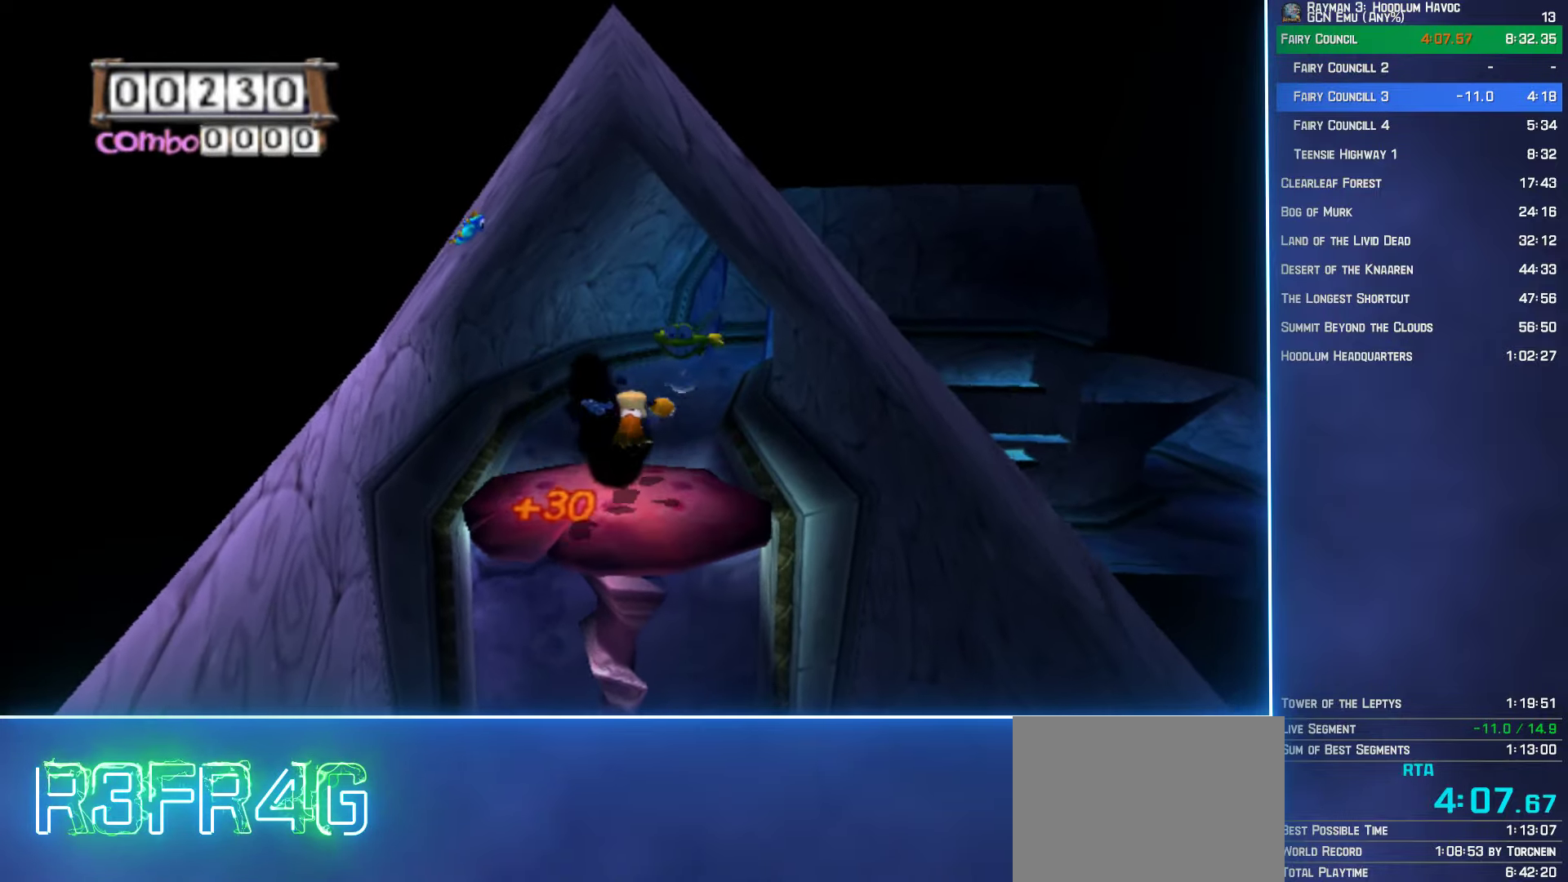
{"buttons": [], "left_stick": "up", "right_stick": "center", "events": [[250, "L2", "down"], [400, "L2", "up"]]}
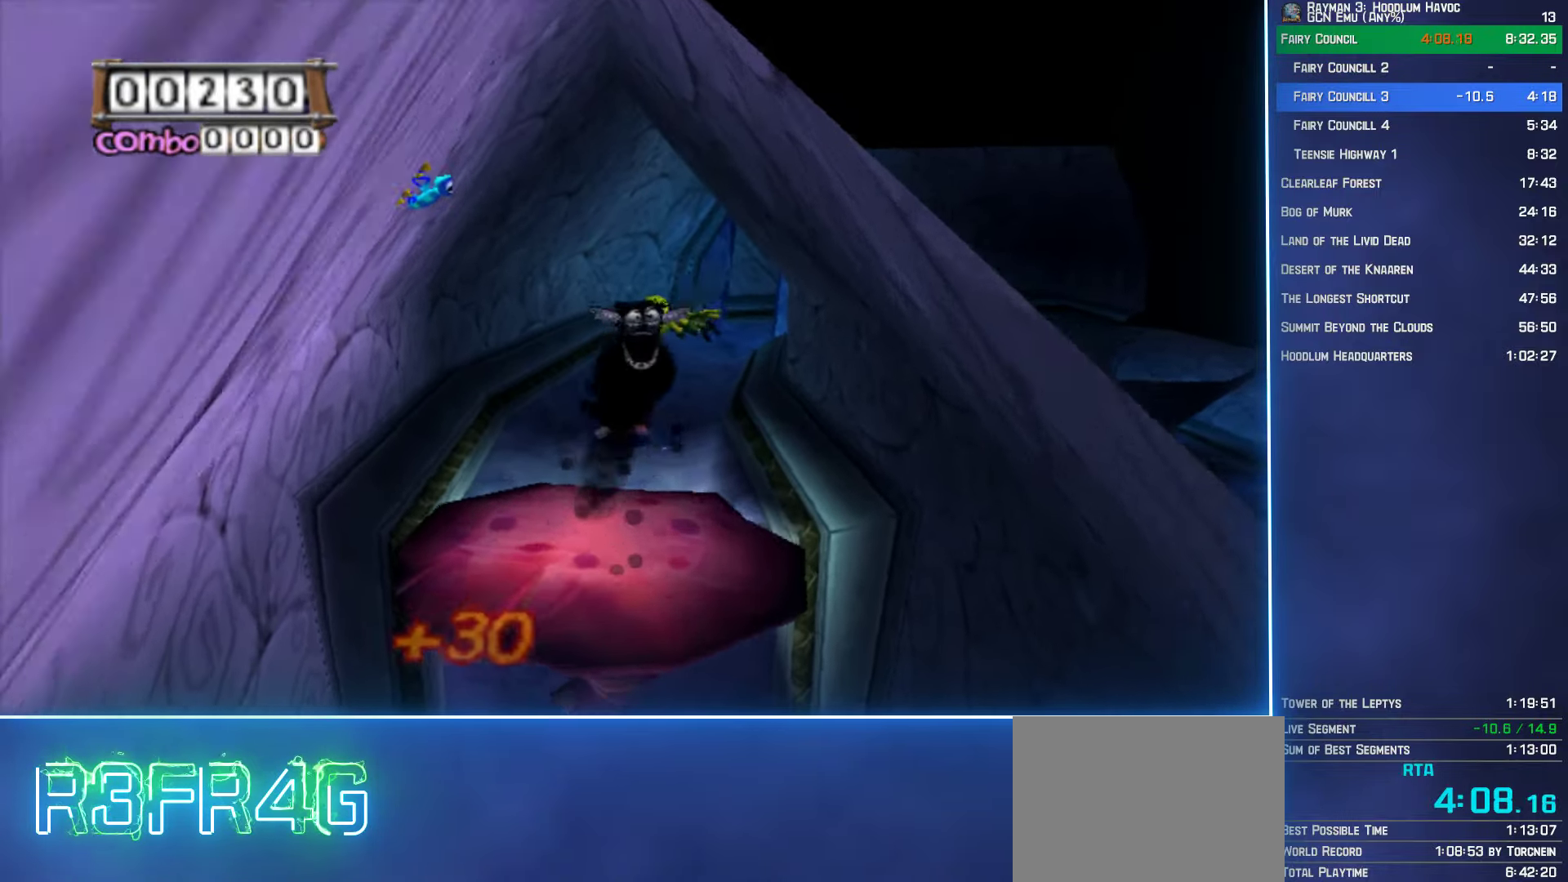
{"buttons": [], "left_stick": "up", "right_stick": "center", "events": []}
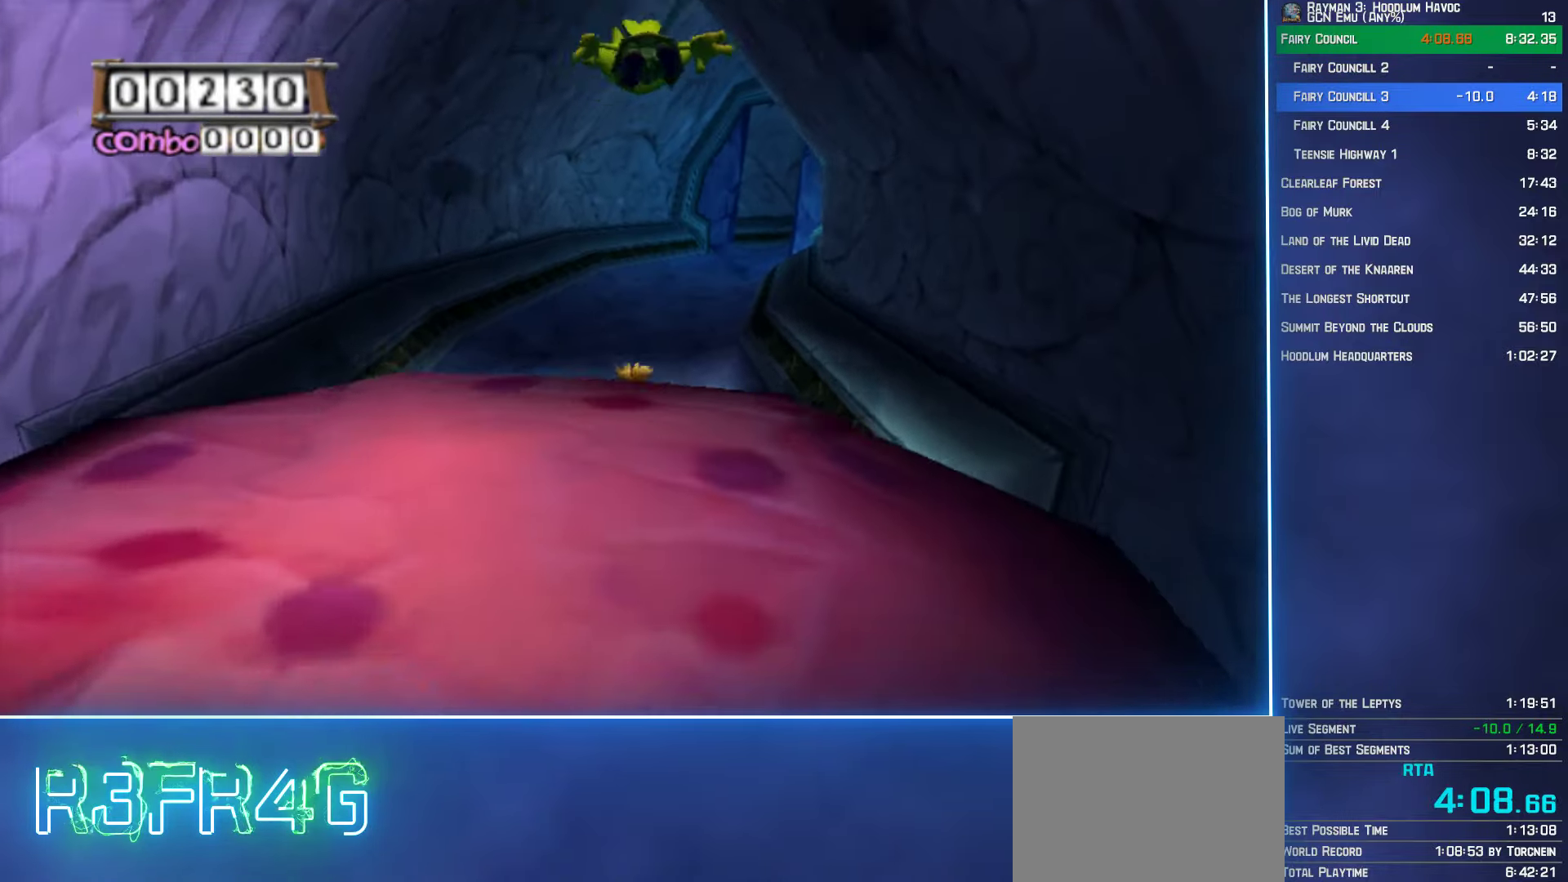
{"buttons": [], "left_stick": "up", "right_stick": "center", "events": []}
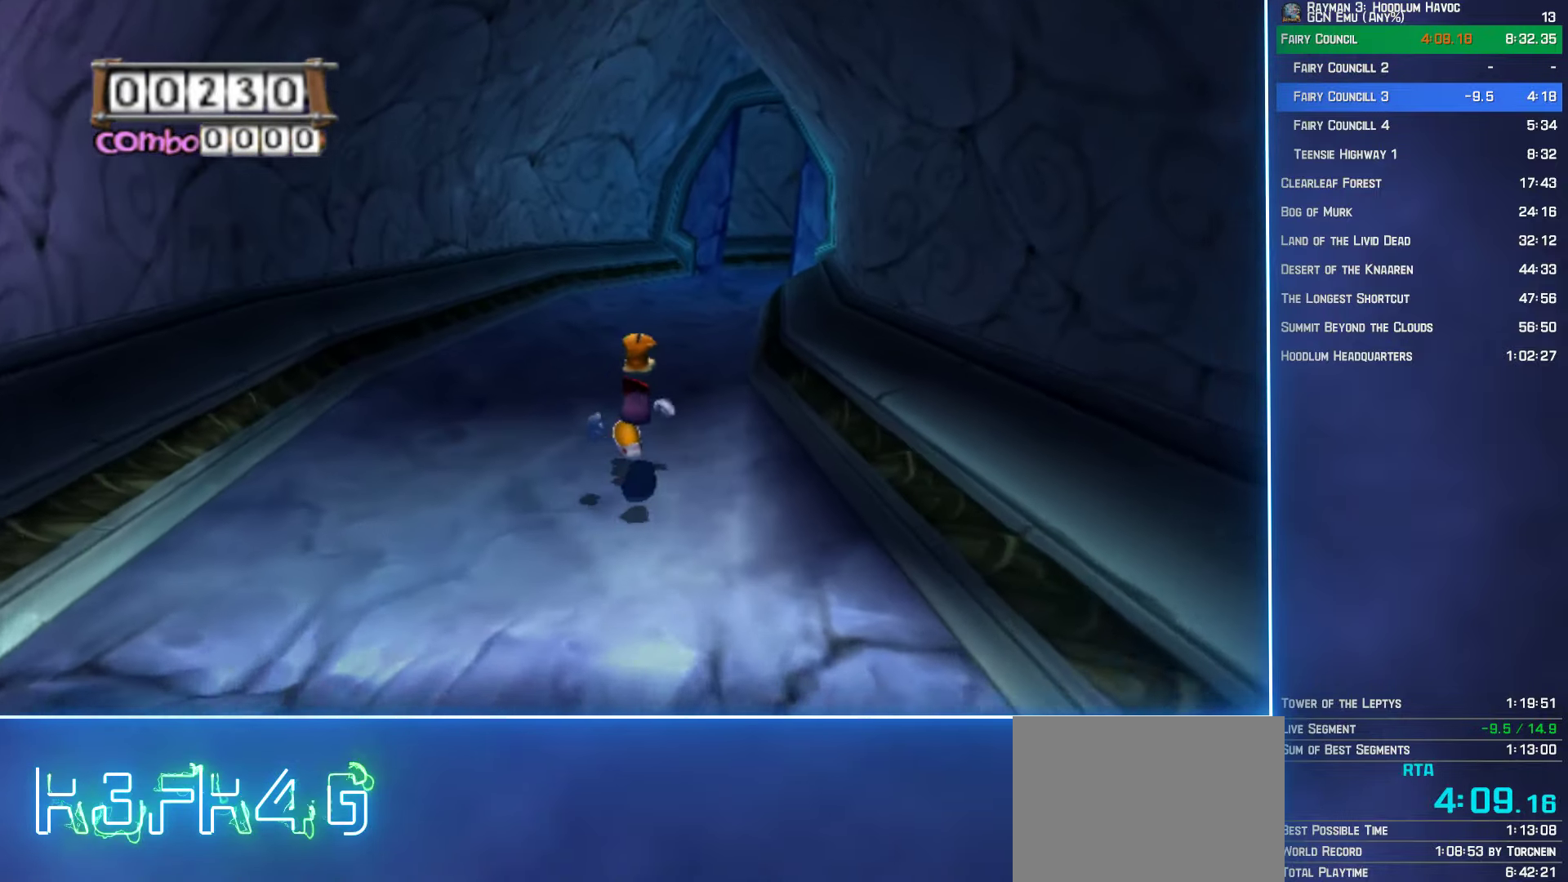
{"buttons": [], "left_stick": "up", "right_stick": "center", "events": []}
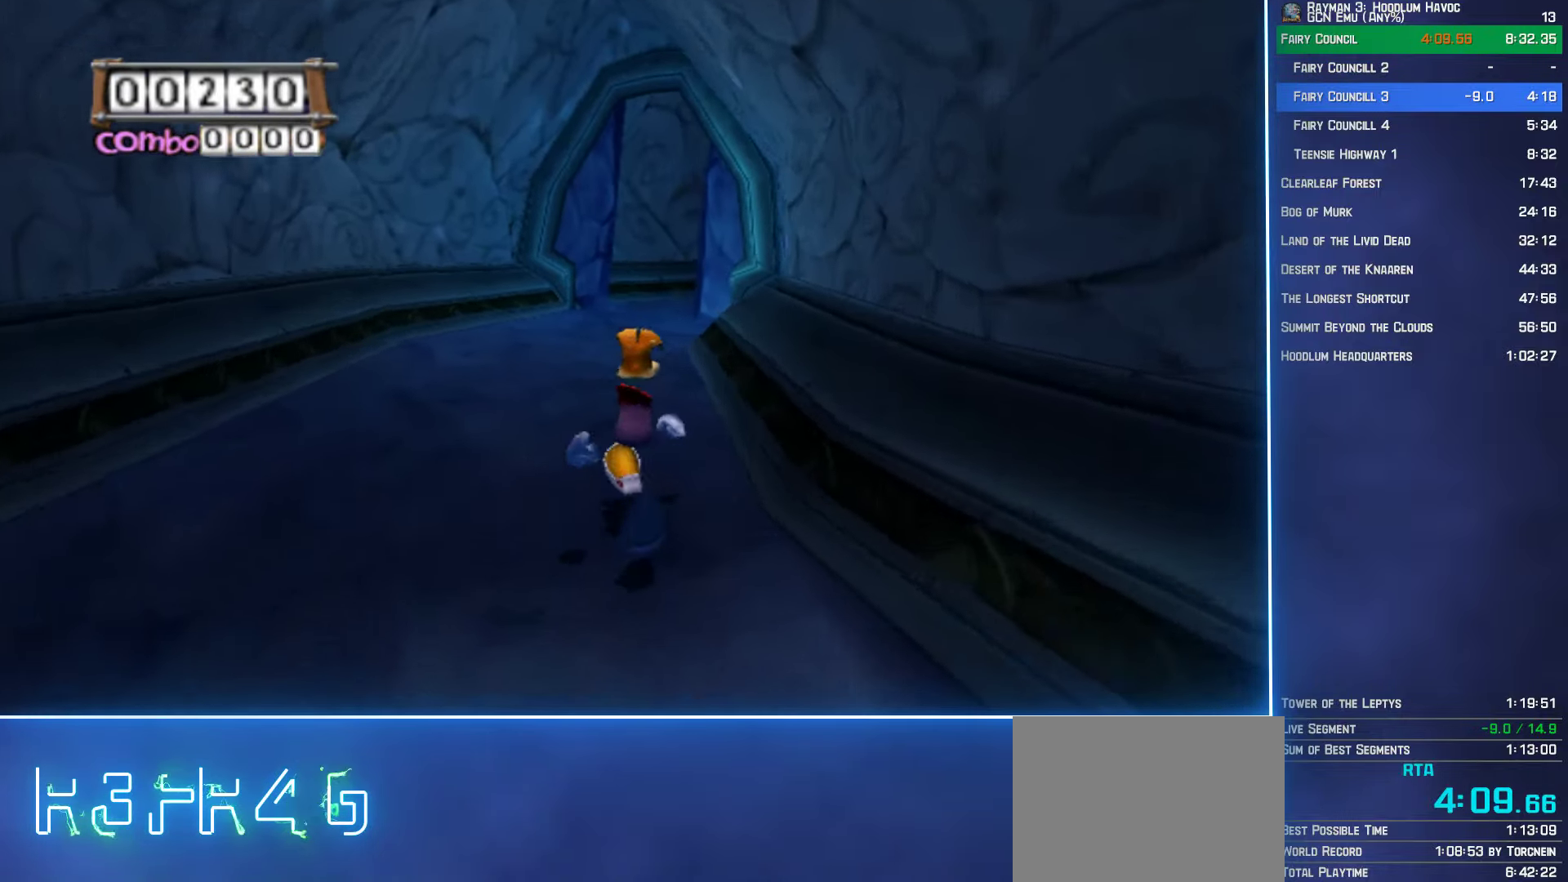
{"buttons": [], "left_stick": "up", "right_stick": "center", "events": []}
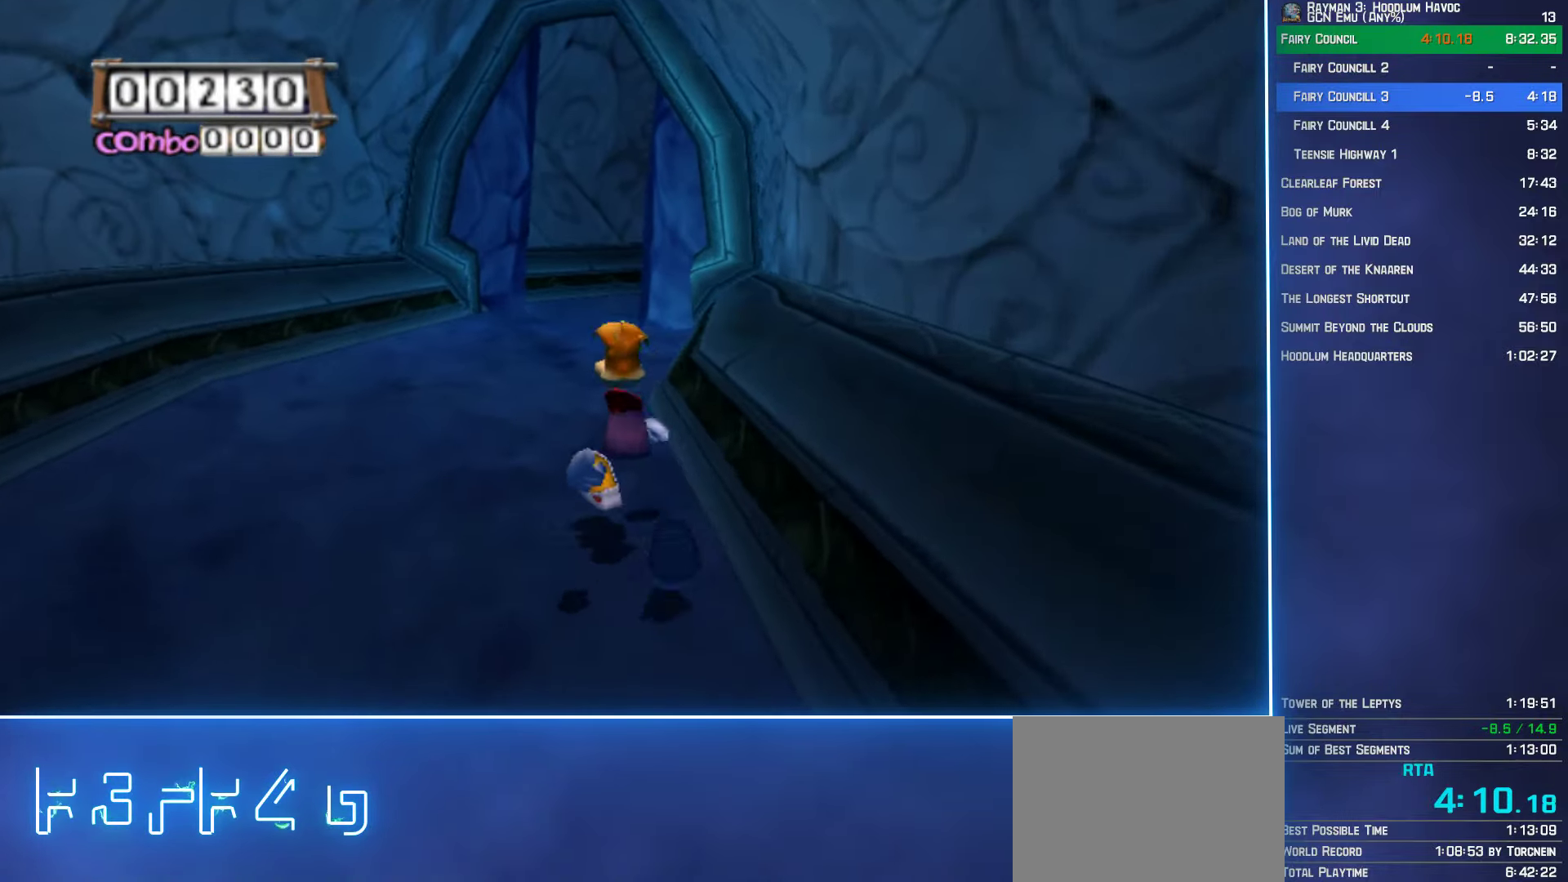
{"buttons": [], "left_stick": "up", "right_stick": "center", "events": []}
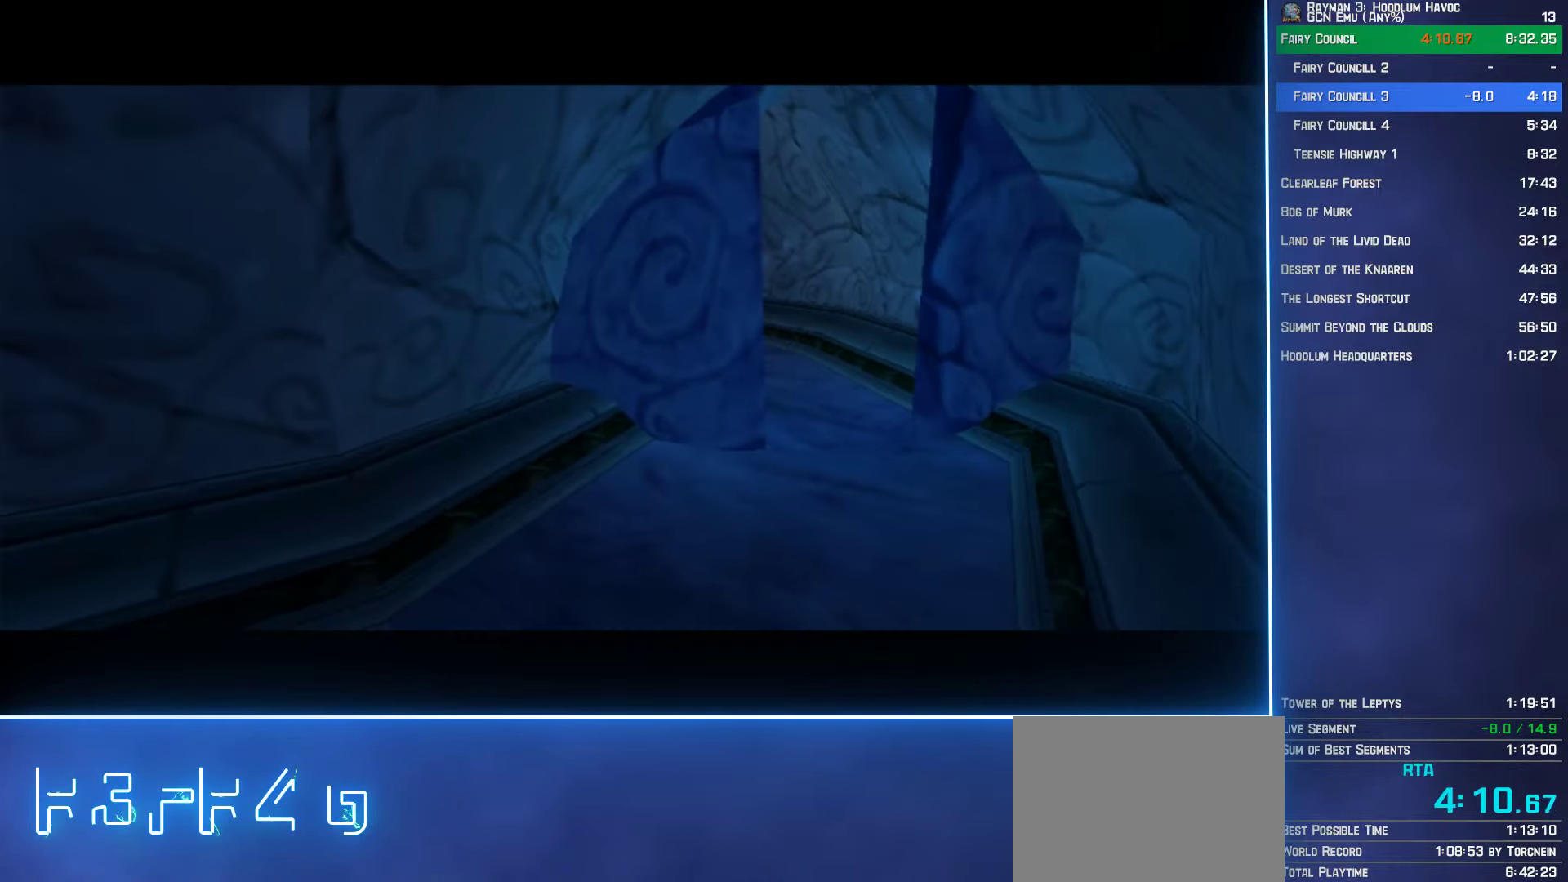
{"buttons": [], "left_stick": "up", "right_stick": "center", "events": []}
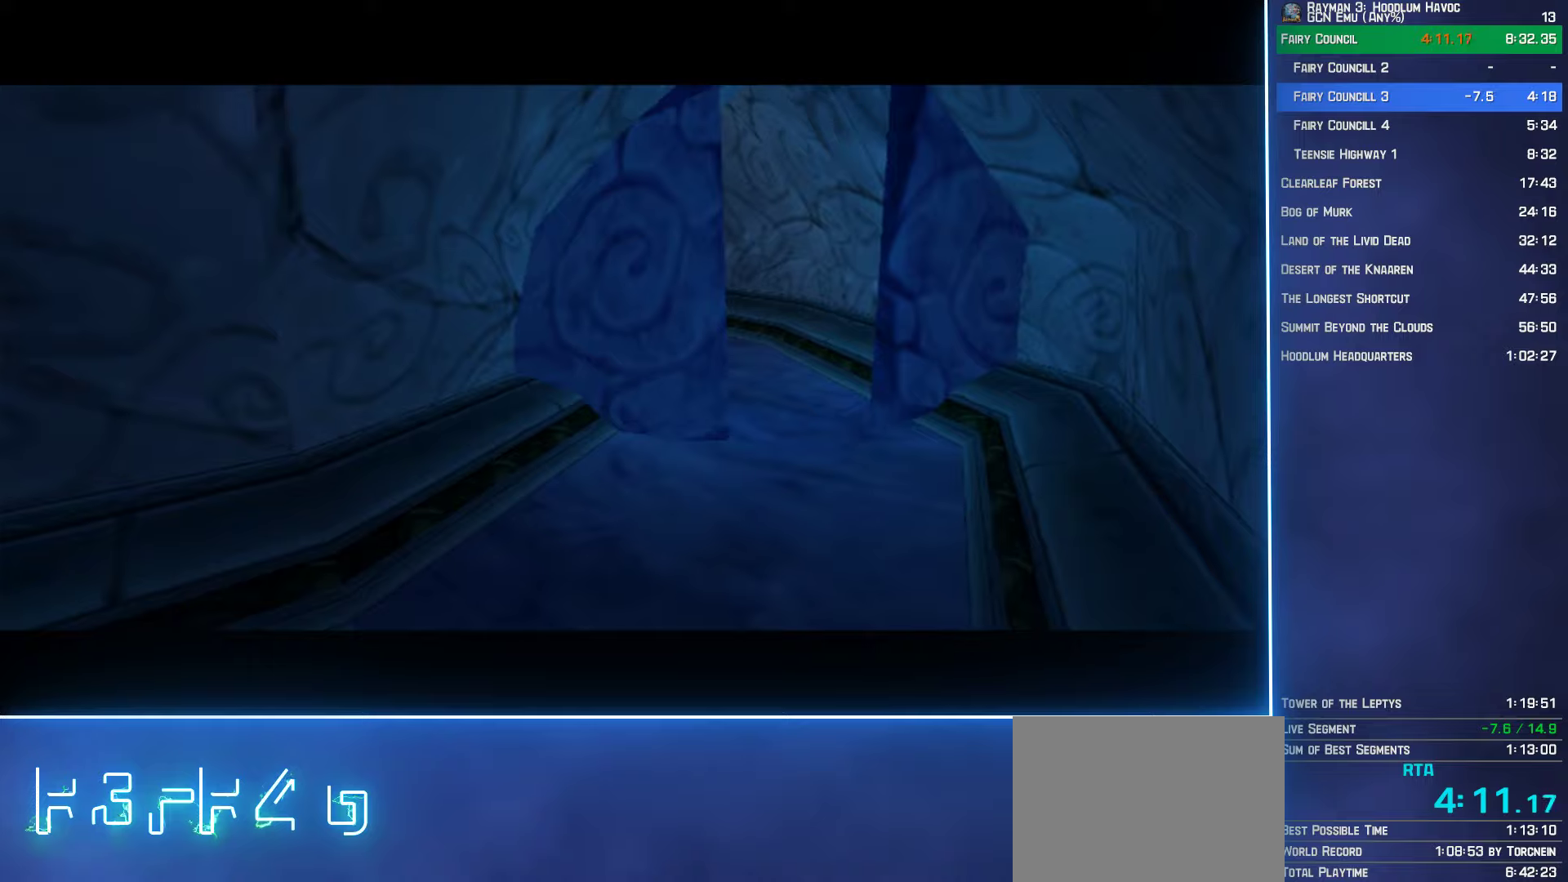
{"buttons": [], "left_stick": "center", "right_stick": "center", "events": [[217, "left_stick", "center"]]}